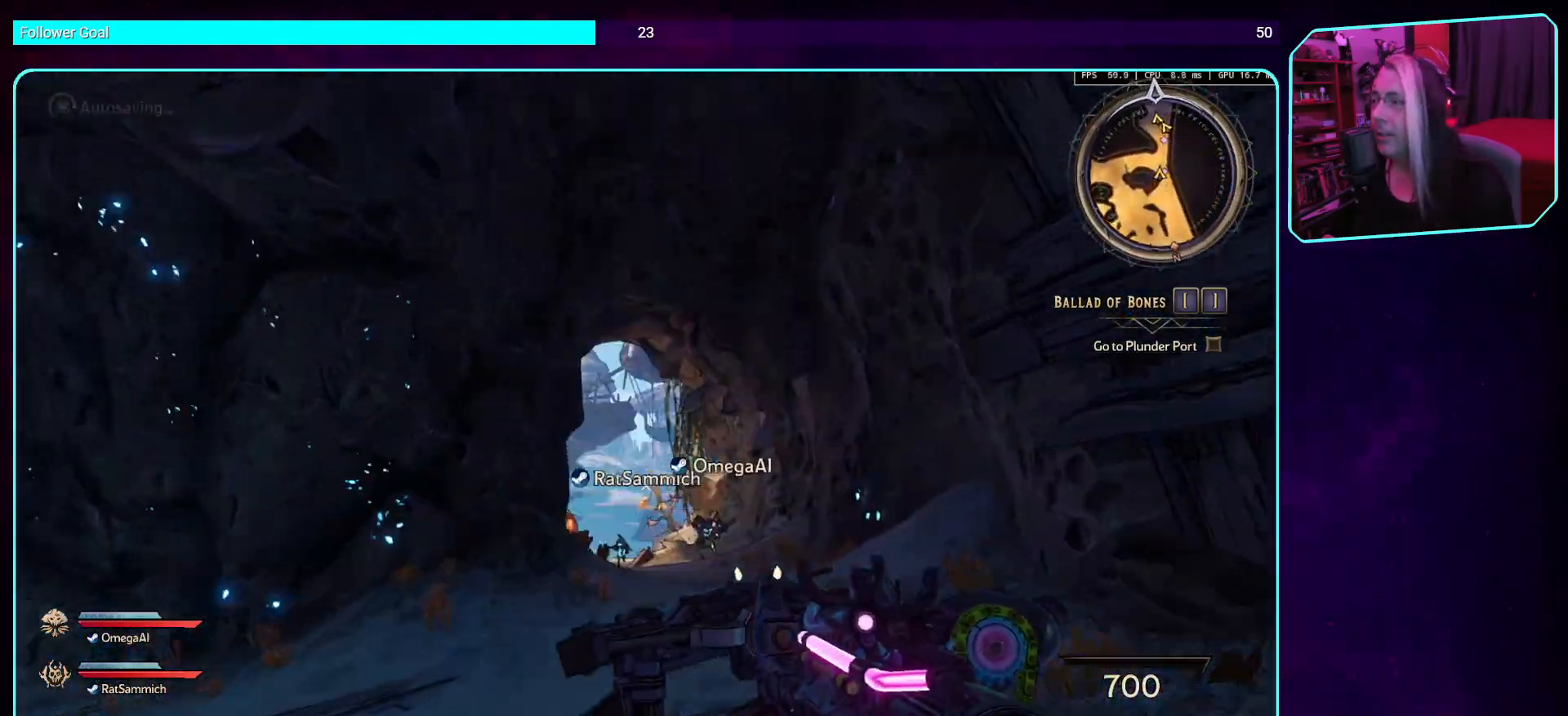
Gameplay with keyboard and mouse; each line is a JSON object with the keys and mouse buttons held at the frame after it. "events" lists presses ("down") and releases ("up") of "a", "ctrl", "d", "e", "q", "s", "shift", "space", "w", "mouse_left", "mouse_wheel", "mouse_right", "mouse_mb4" and "mouse_mb5" between this image and that frame as [ms after this image, input, new state], when the widget could be followed in between. "mouse_left", "mouse_wheel", "mouse_right", "mouse_mb4", "mouse_mb5" = the "left", "wheel", "right", "mb4", "mb5" buttons of the "mouse" list. No other keys are recorded. "wheel" means that the mouse wheel is clicked or scrolled. Mouse movement is not recorded.
{"keys": ["w"], "mouse": [], "events": []}
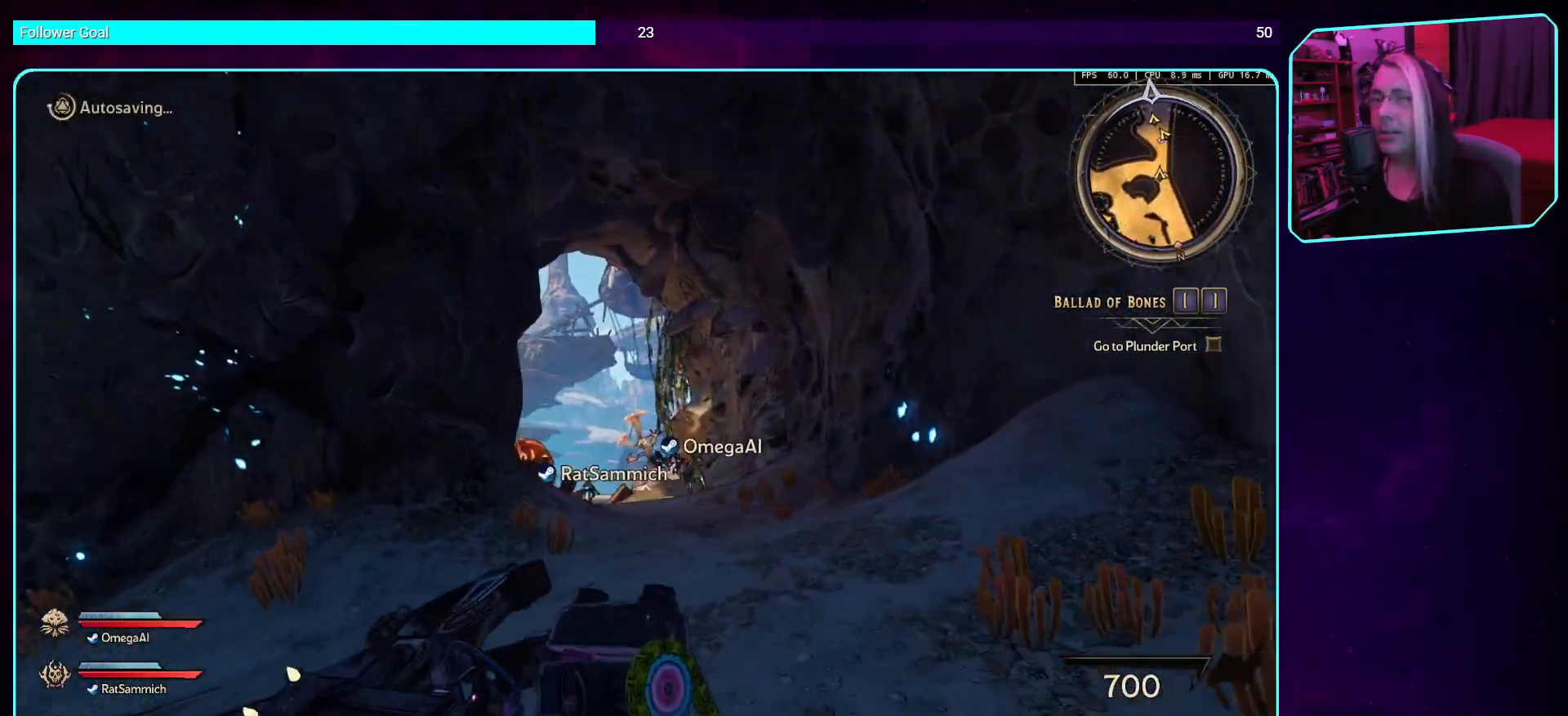
{"keys": ["w"], "mouse": [], "events": []}
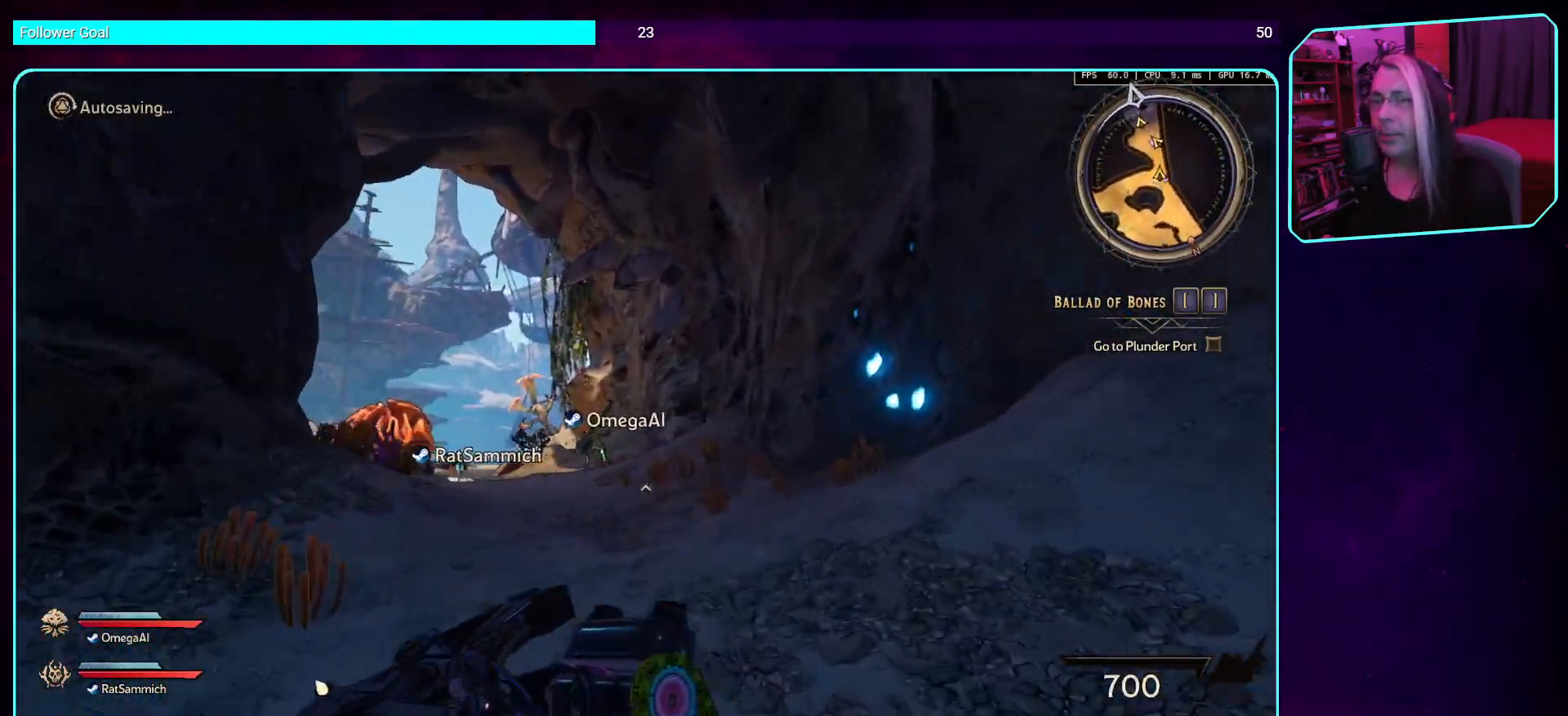
{"keys": ["w"], "mouse": [], "events": []}
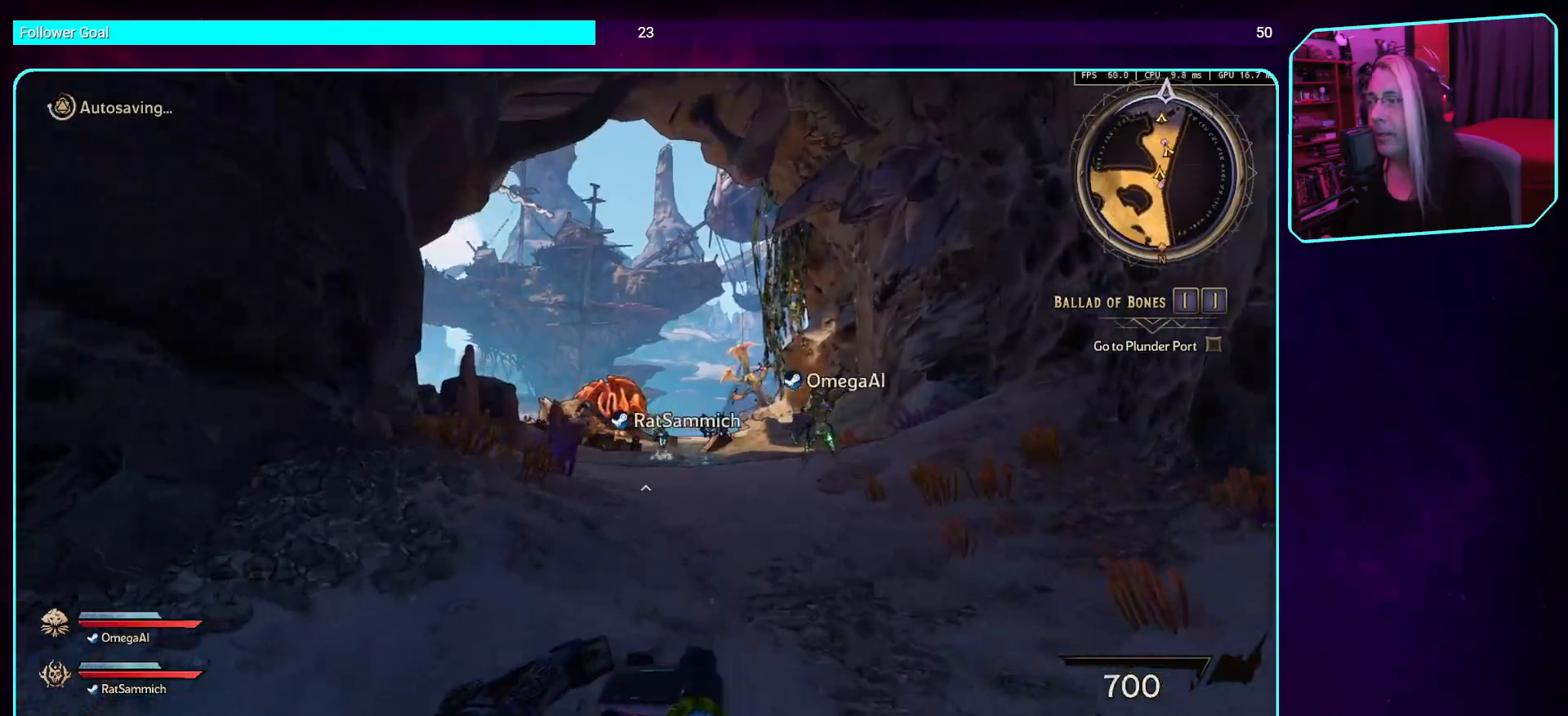
{"keys": ["w"], "mouse": [], "events": [[285, "space", "down"], [470, "space", "up"]]}
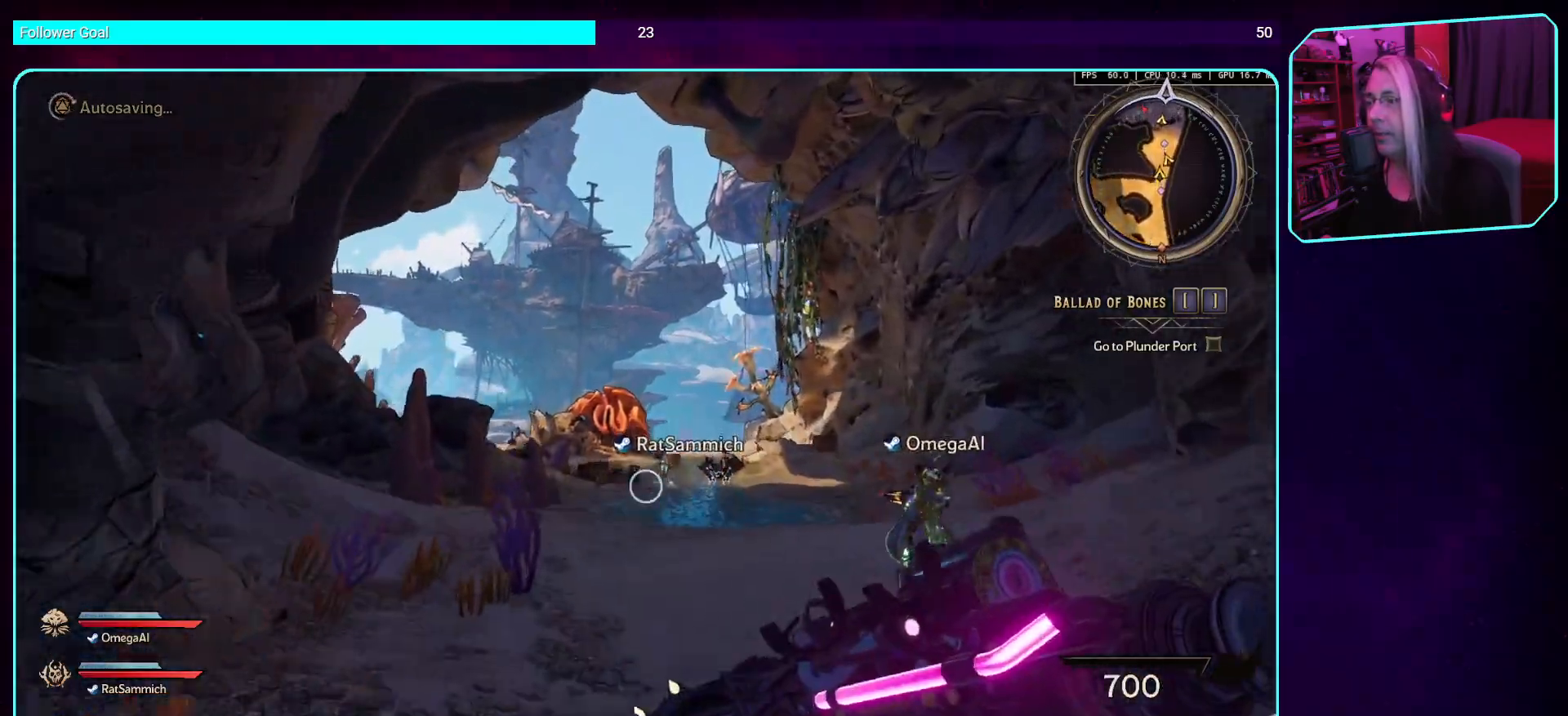
{"keys": ["w"], "mouse": [], "events": []}
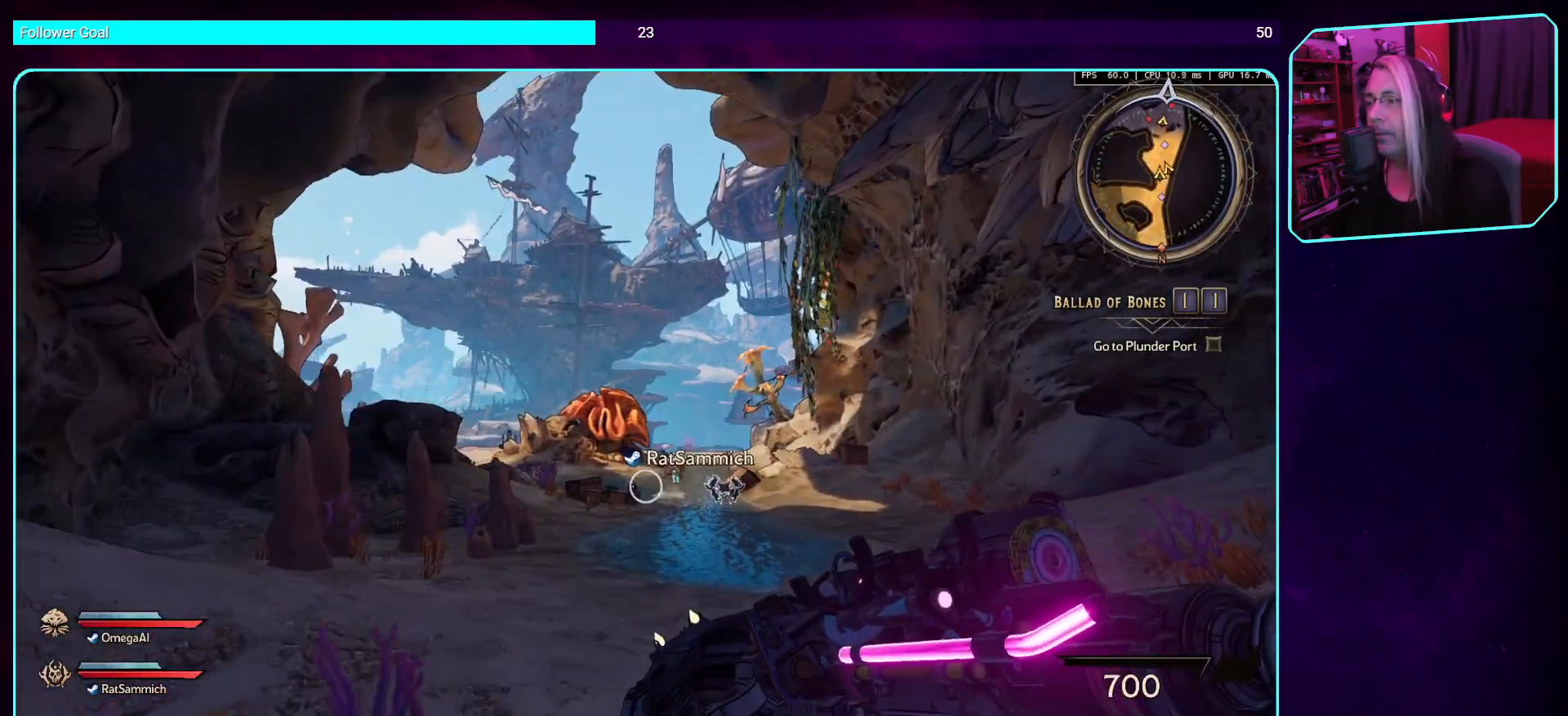
{"keys": ["space", "w"], "mouse": [], "events": [[470, "space", "down"]]}
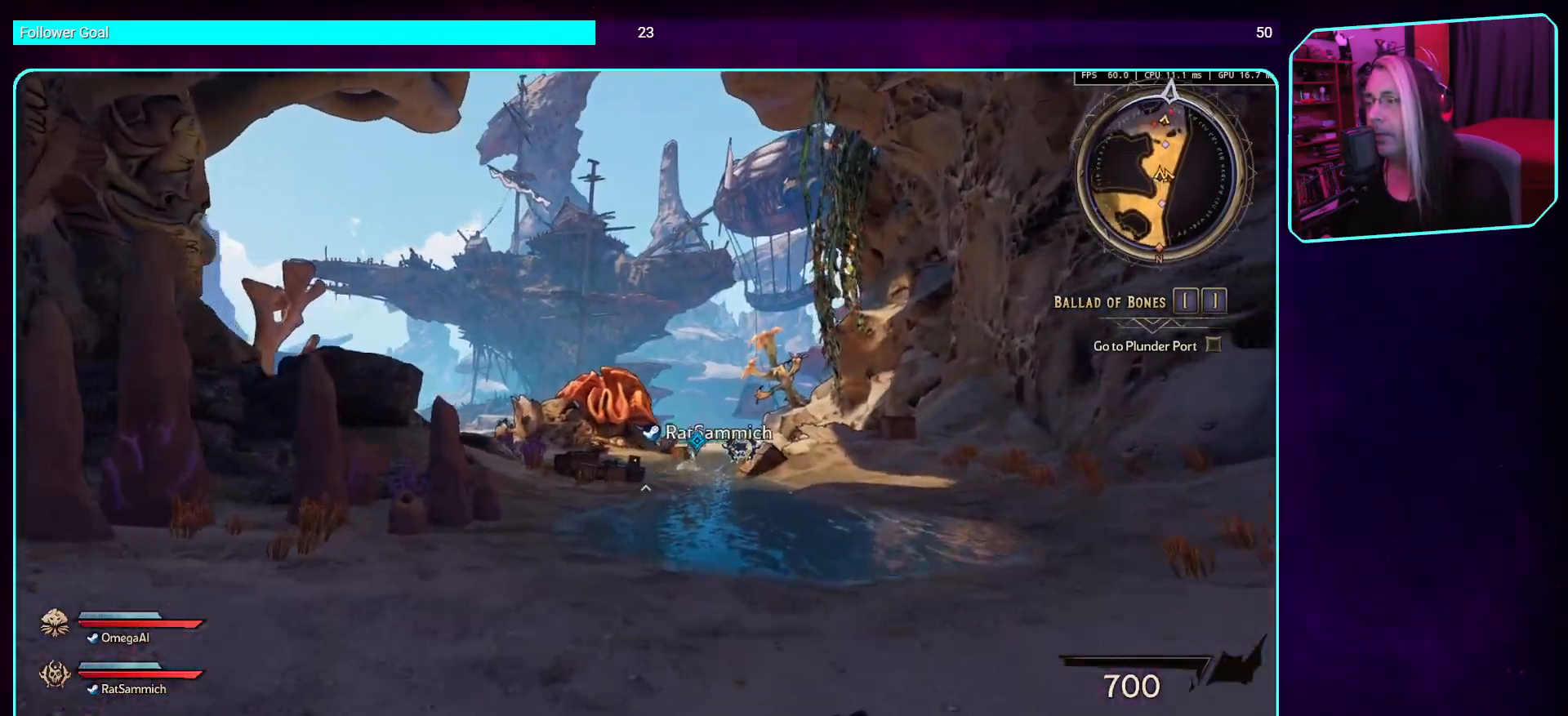
{"keys": ["w"], "mouse": ["left"], "events": [[134, "space", "up"], [453, "mouse_left", "down"]]}
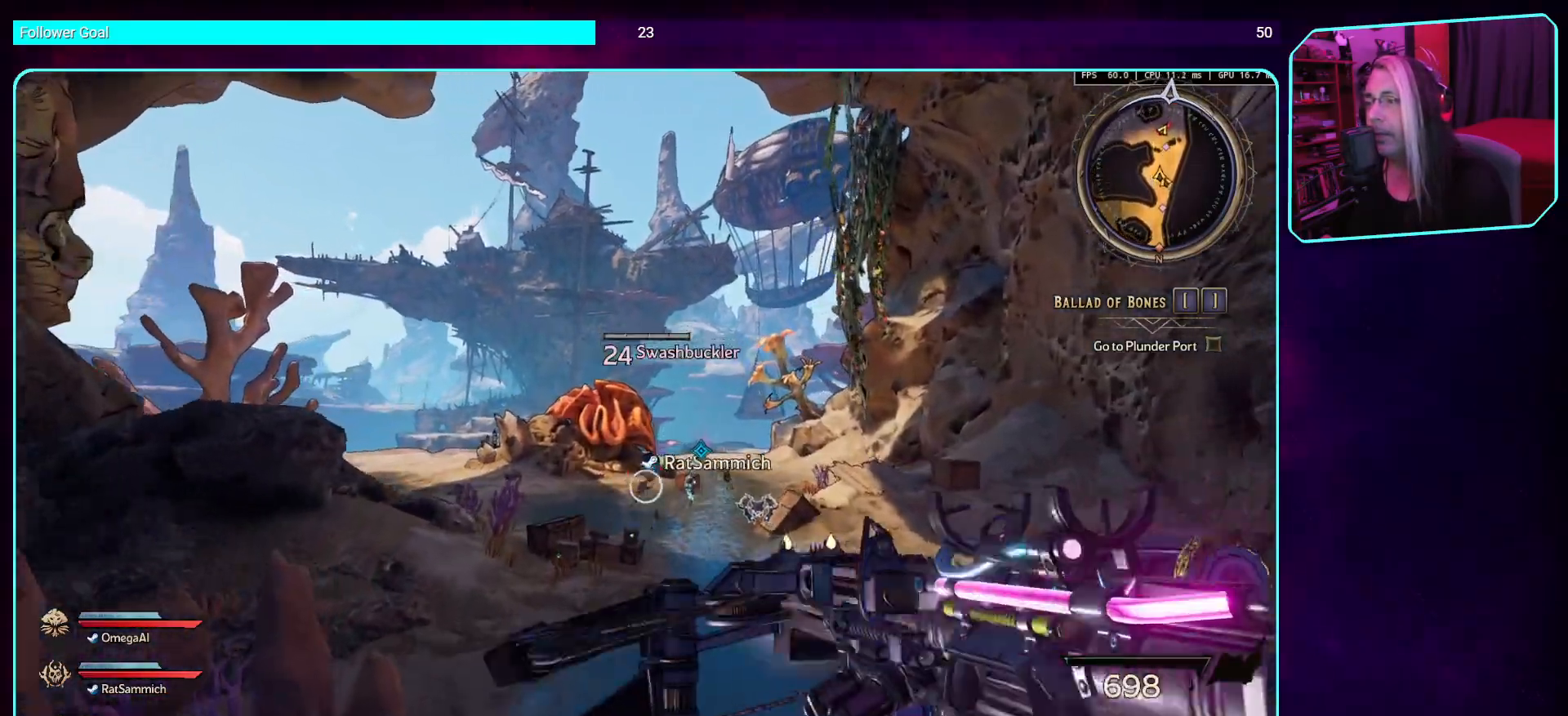
{"keys": ["w"], "mouse": ["left"], "events": []}
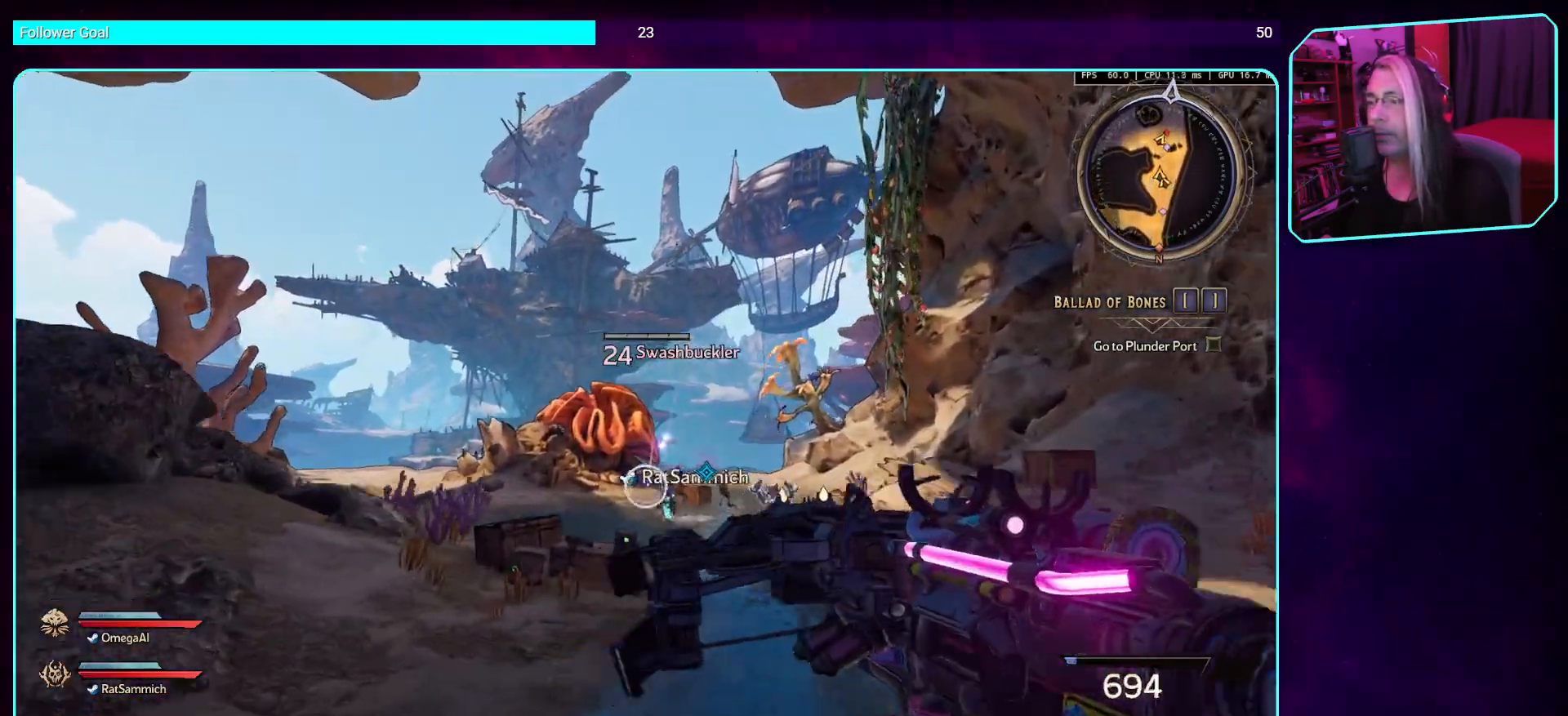
{"keys": ["w"], "mouse": ["left"], "events": [[151, "space", "down"], [303, "space", "up"]]}
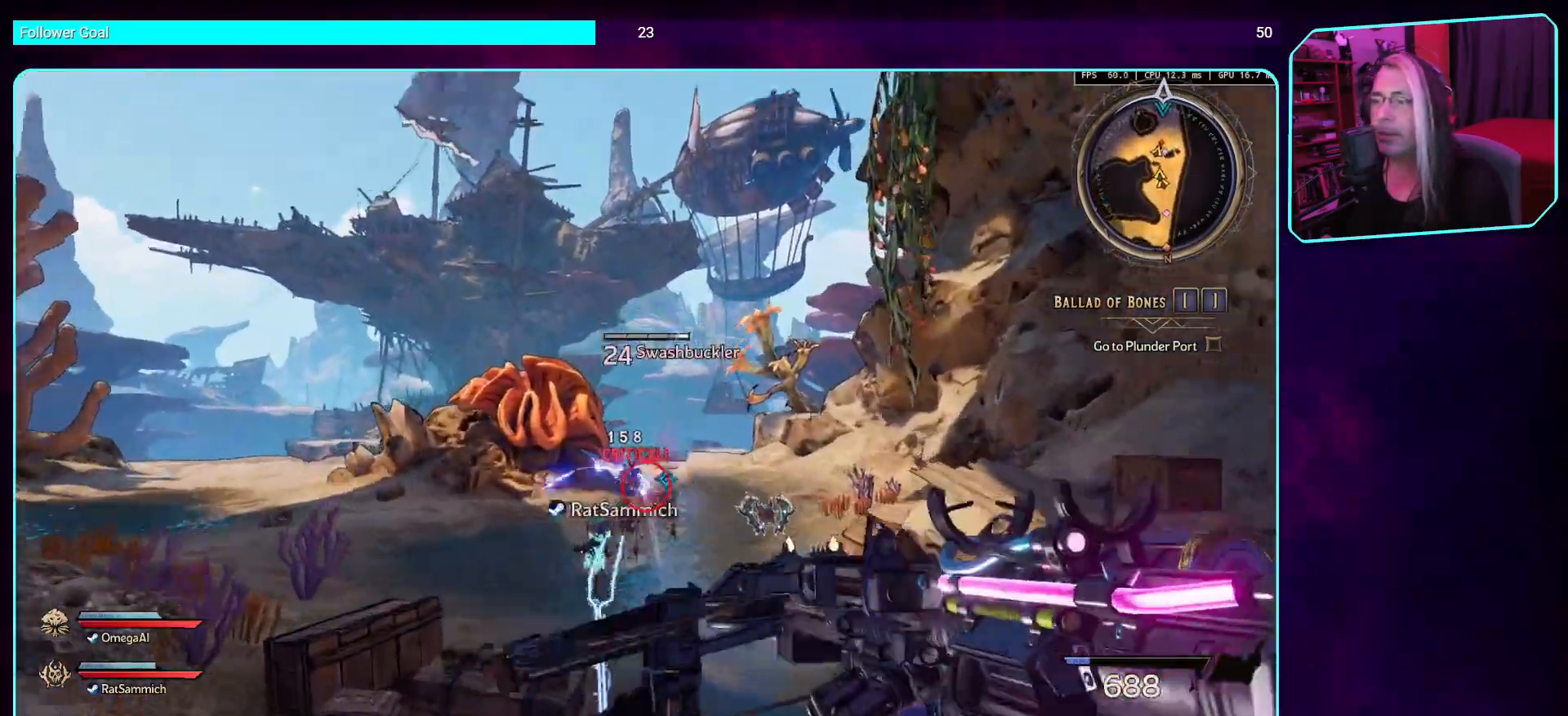
{"keys": ["w"], "mouse": ["left"], "events": []}
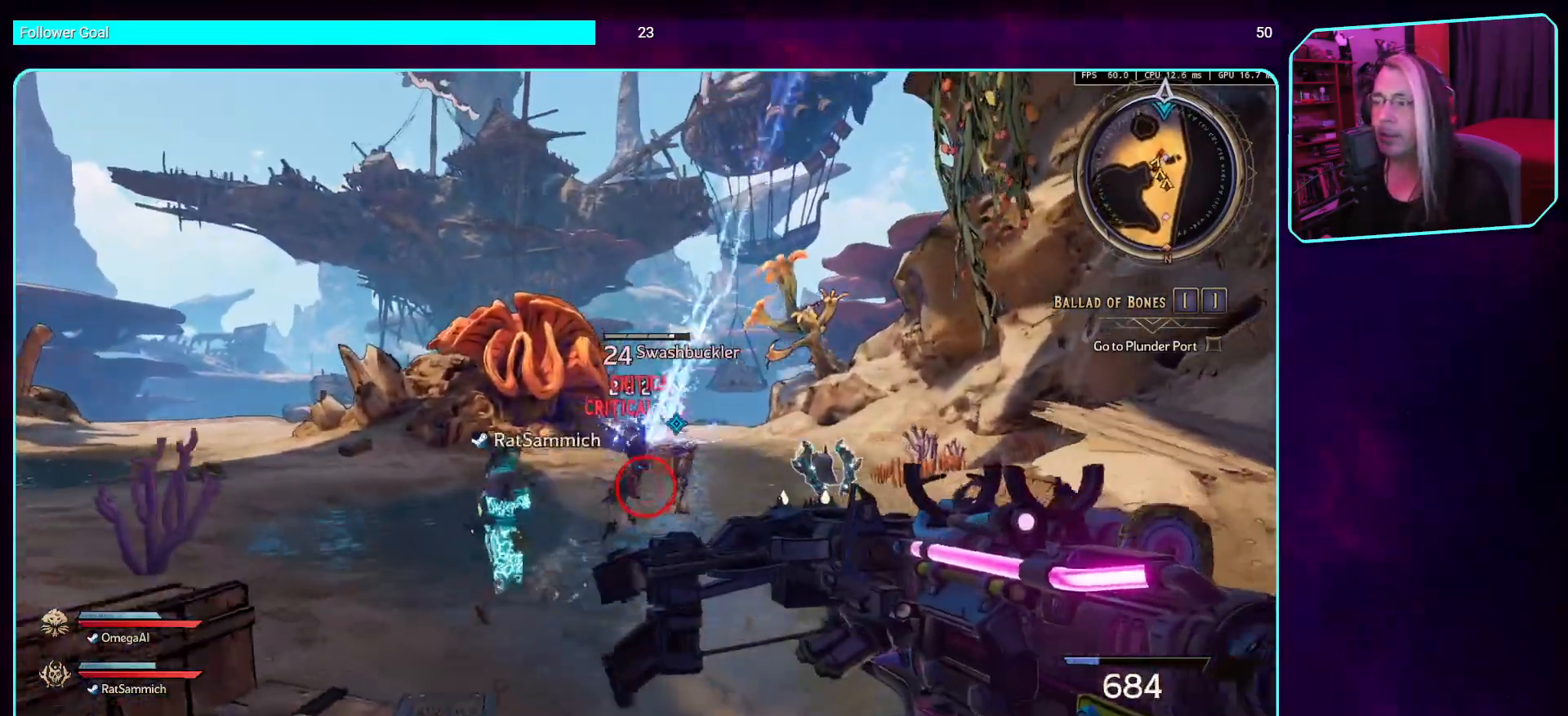
{"keys": ["d"], "mouse": ["left"], "events": [[134, "space", "down"], [268, "space", "up"], [319, "w", "up"], [420, "d", "down"]]}
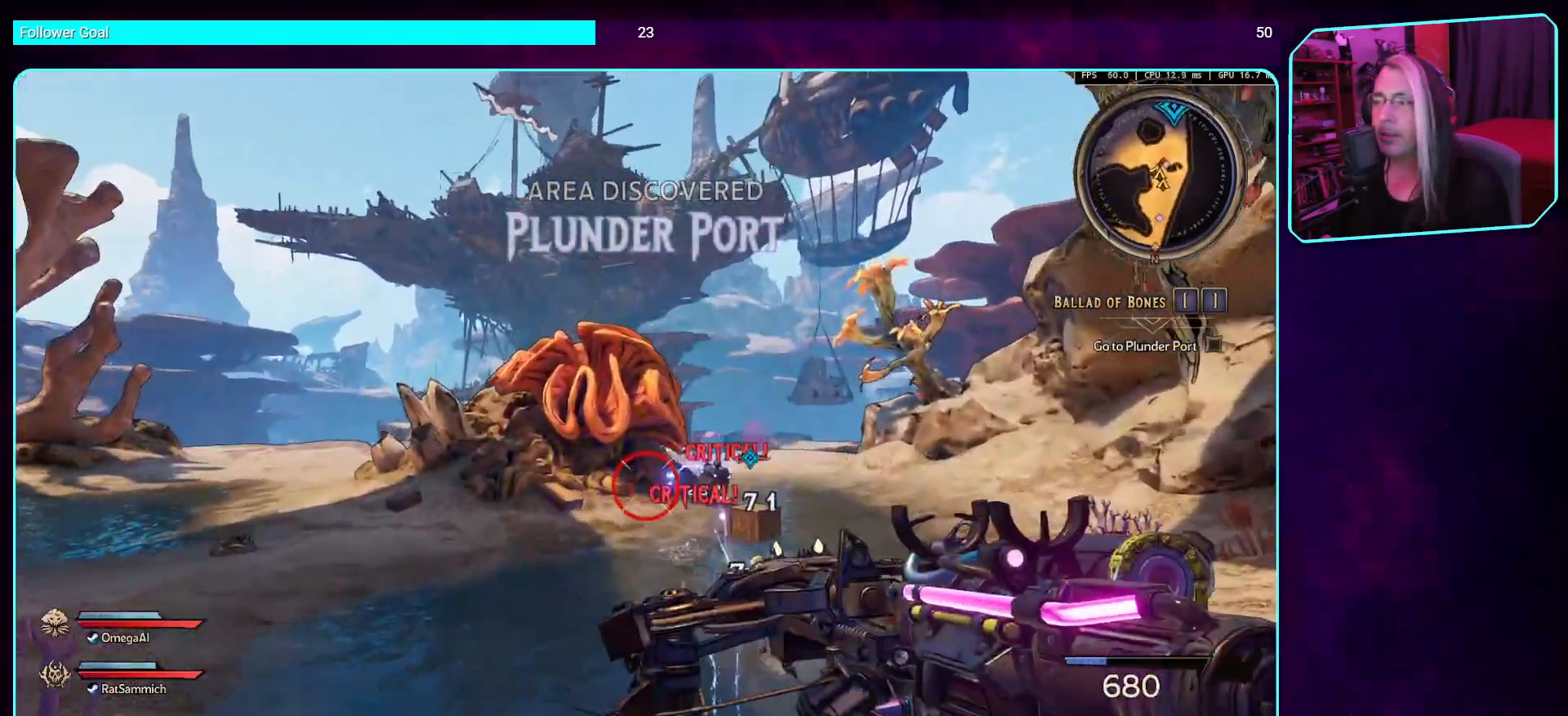
{"keys": ["s"], "mouse": ["left", "right"], "events": [[84, "s", "down"], [117, "d", "up"], [419, "mouse_right", "down"]]}
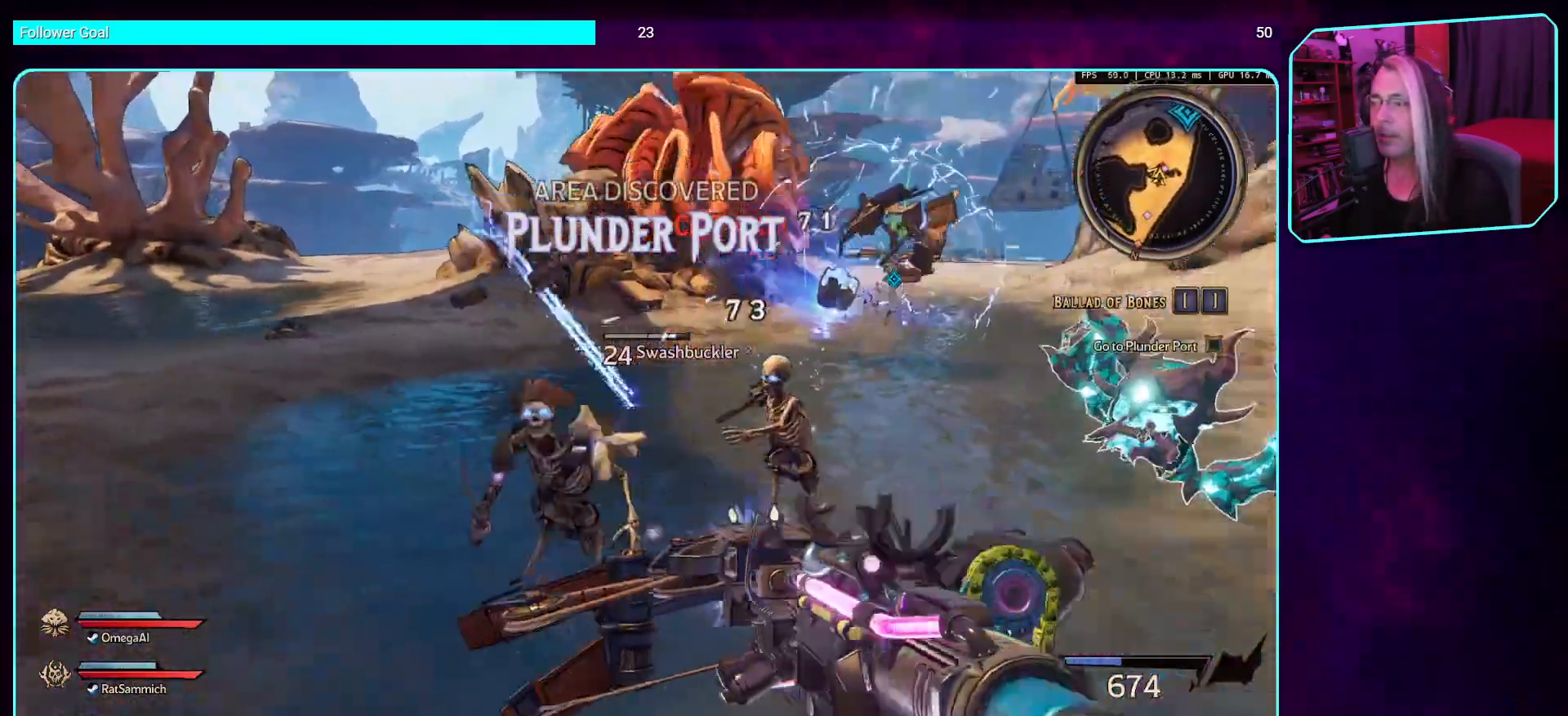
{"keys": ["s"], "mouse": ["left", "mb5"], "events": [[68, "mouse_right", "up"], [403, "mouse_mb5", "down"]]}
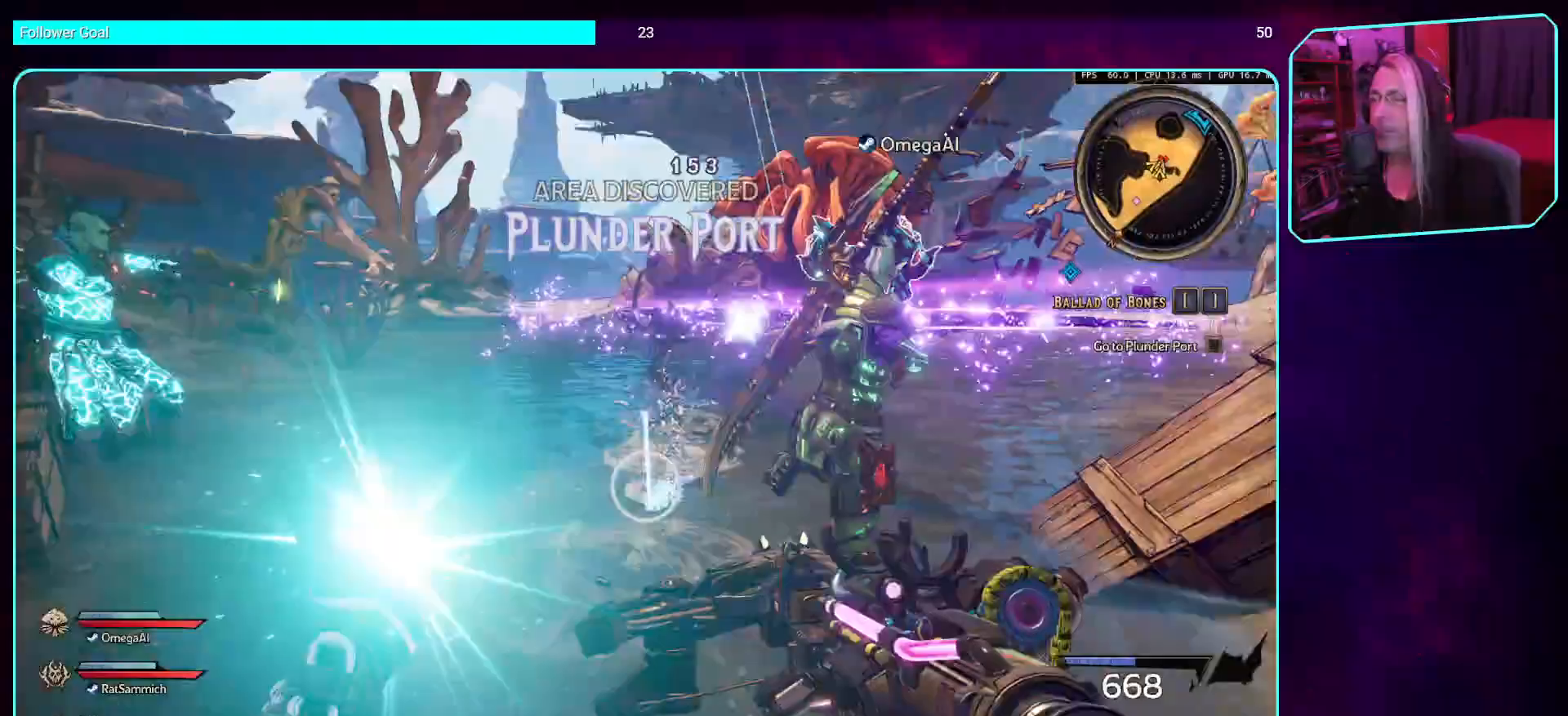
{"keys": ["s"], "mouse": ["left"], "events": [[50, "mouse_mb5", "up"], [252, "mouse_mb5", "down"], [453, "mouse_mb5", "up"]]}
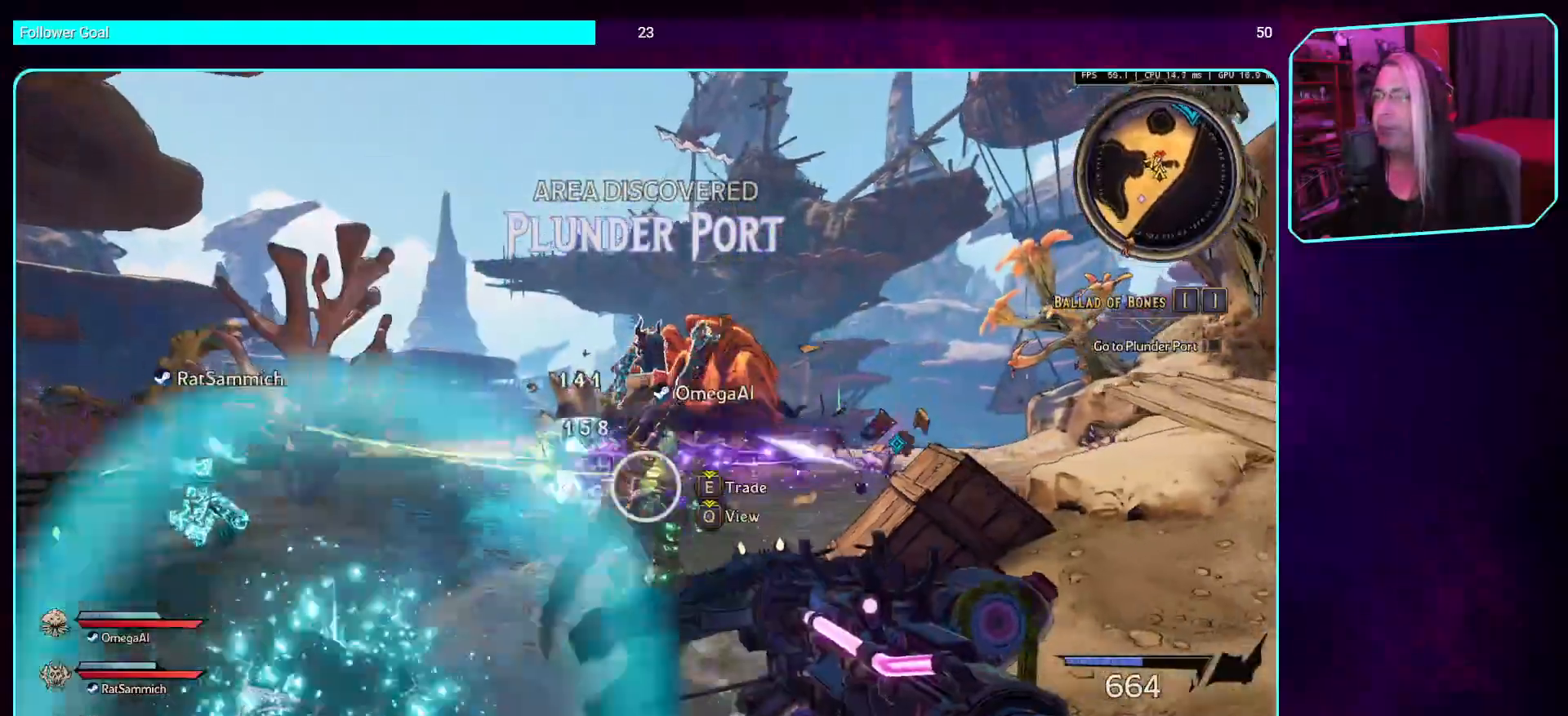
{"keys": ["a", "space", "w"], "mouse": ["left"], "events": [[151, "a", "down"], [235, "s", "up"], [386, "space", "down"], [403, "w", "down"]]}
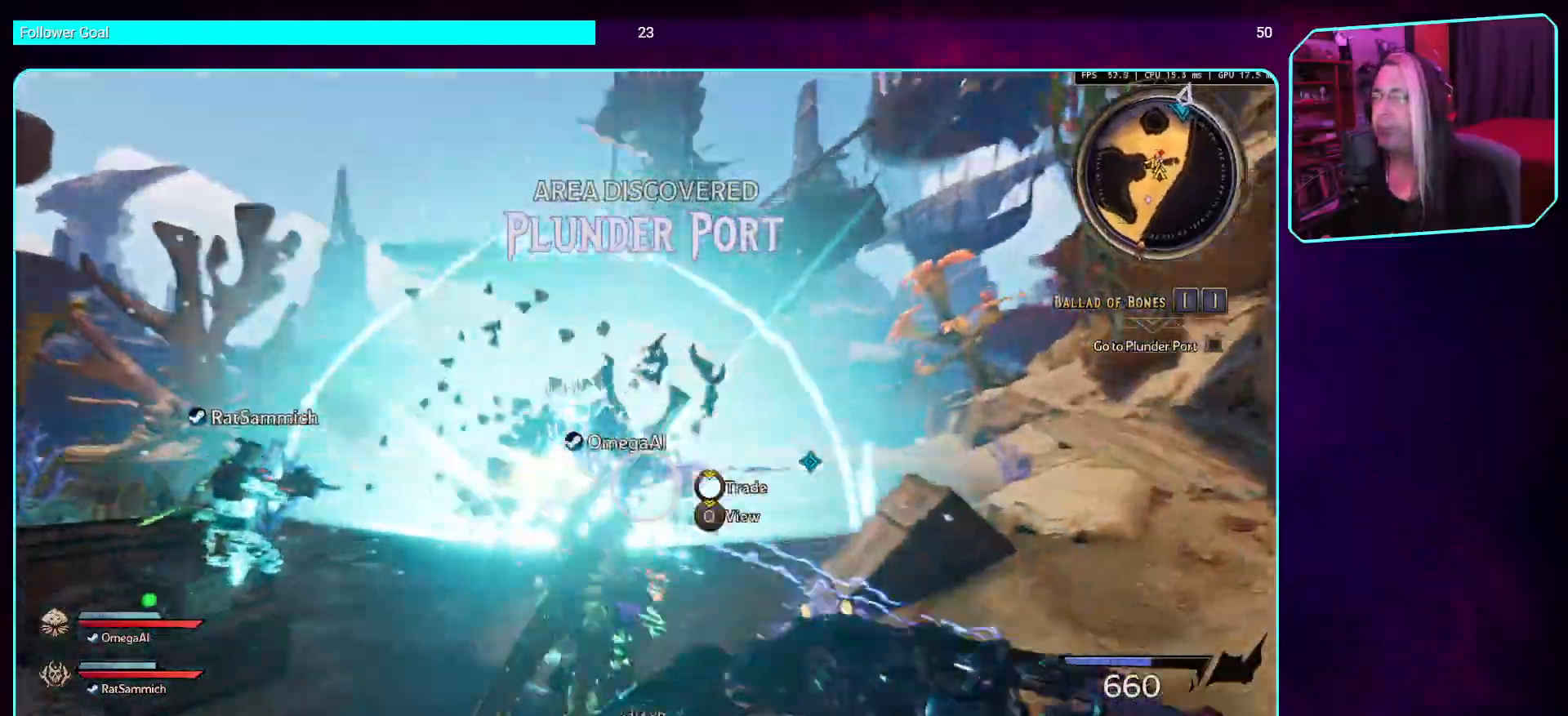
{"keys": ["a", "w"], "mouse": ["left"], "events": [[67, "space", "up"]]}
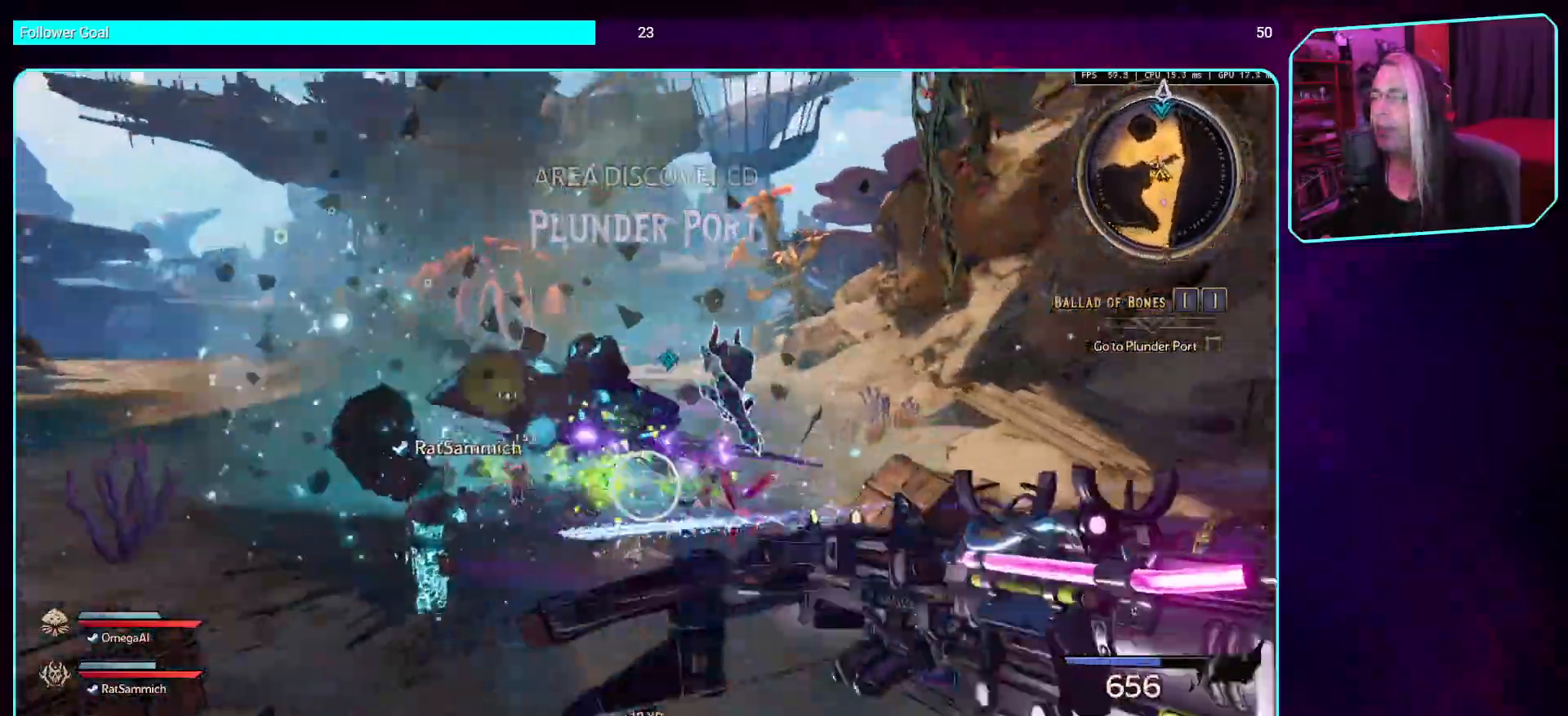
{"keys": ["a", "space", "w"], "mouse": ["left"], "events": [[454, "space", "down"]]}
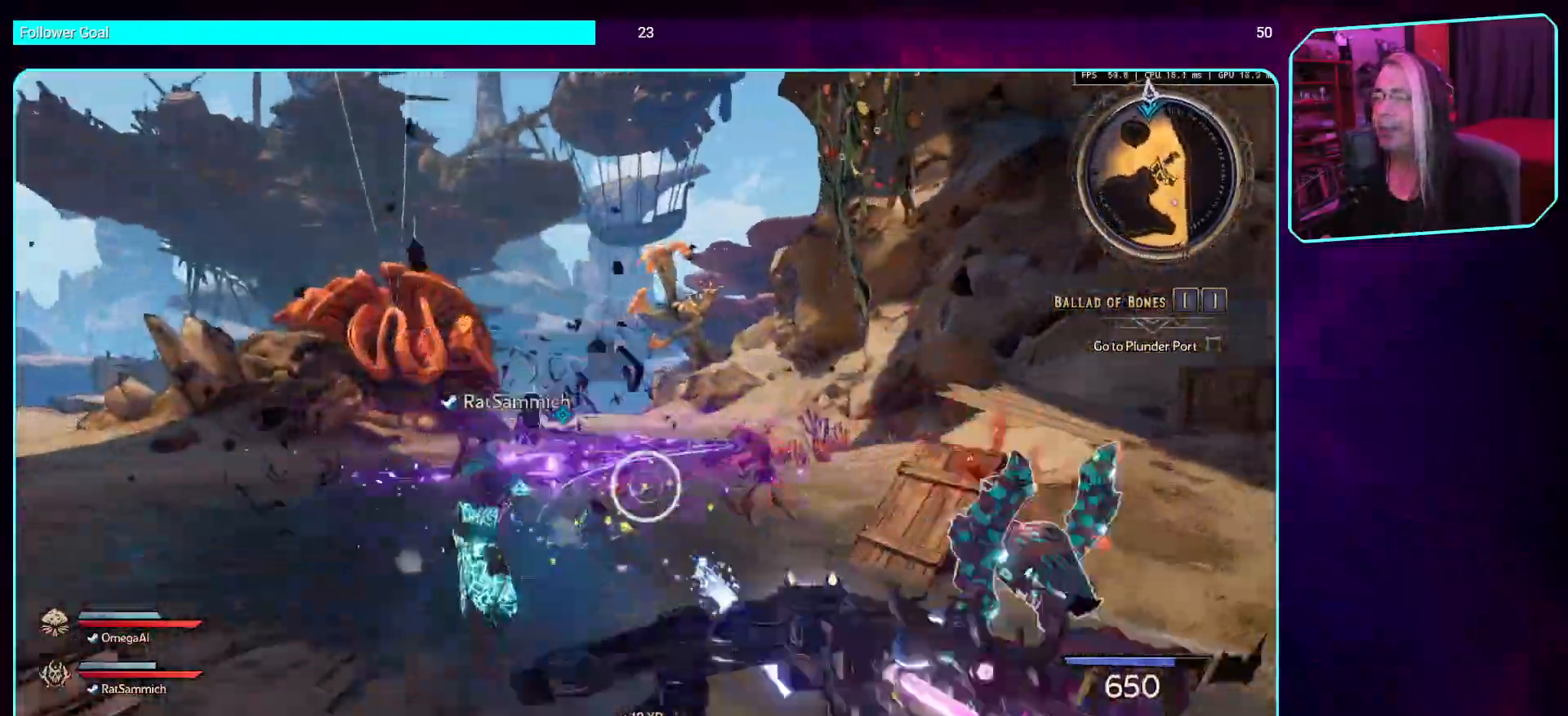
{"keys": ["w"], "mouse": [], "events": [[84, "space", "up"], [487, "a", "up"], [504, "mouse_left", "up"]]}
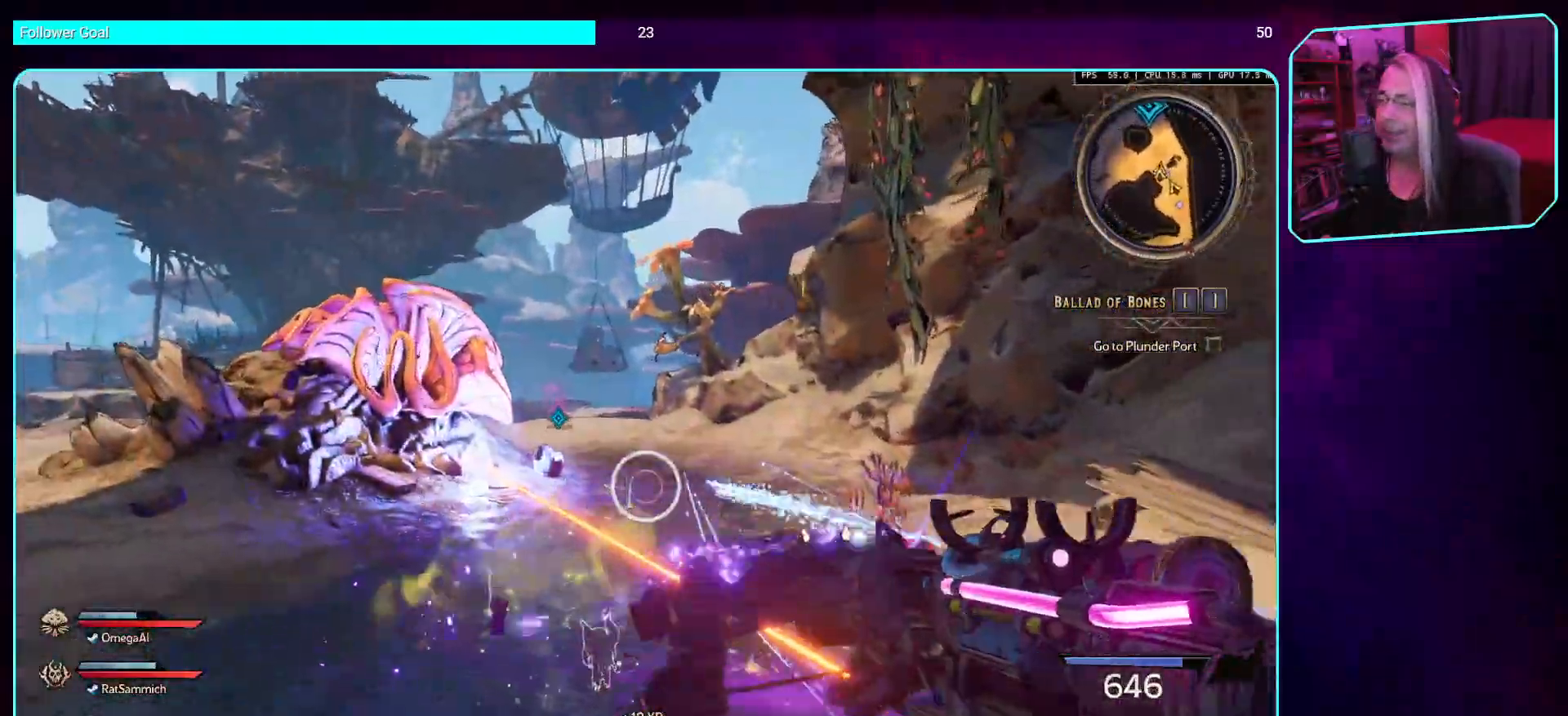
{"keys": [], "mouse": [], "events": [[50, "w", "up"], [252, "mouse_wheel", "down"], [453, "mouse_wheel", "up"]]}
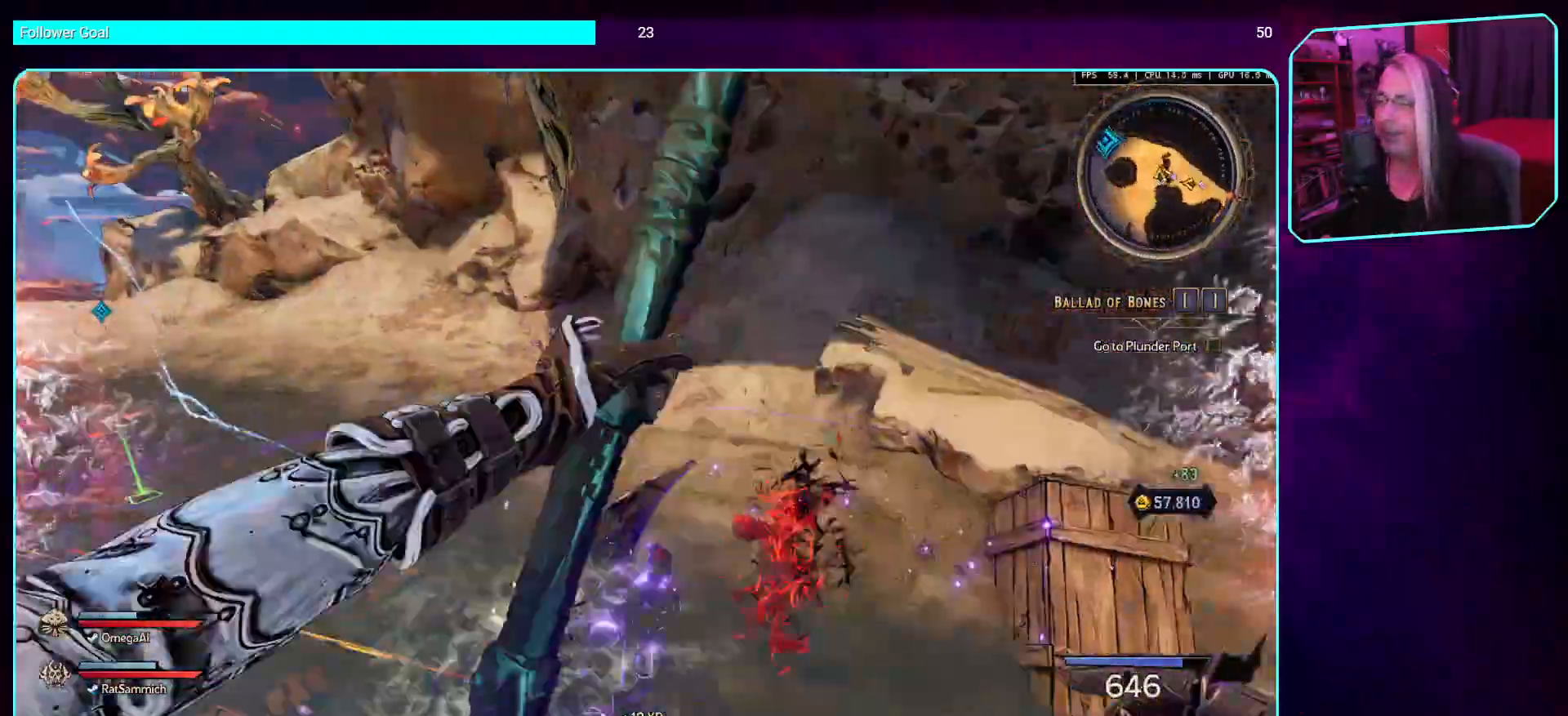
{"keys": [], "mouse": [], "events": []}
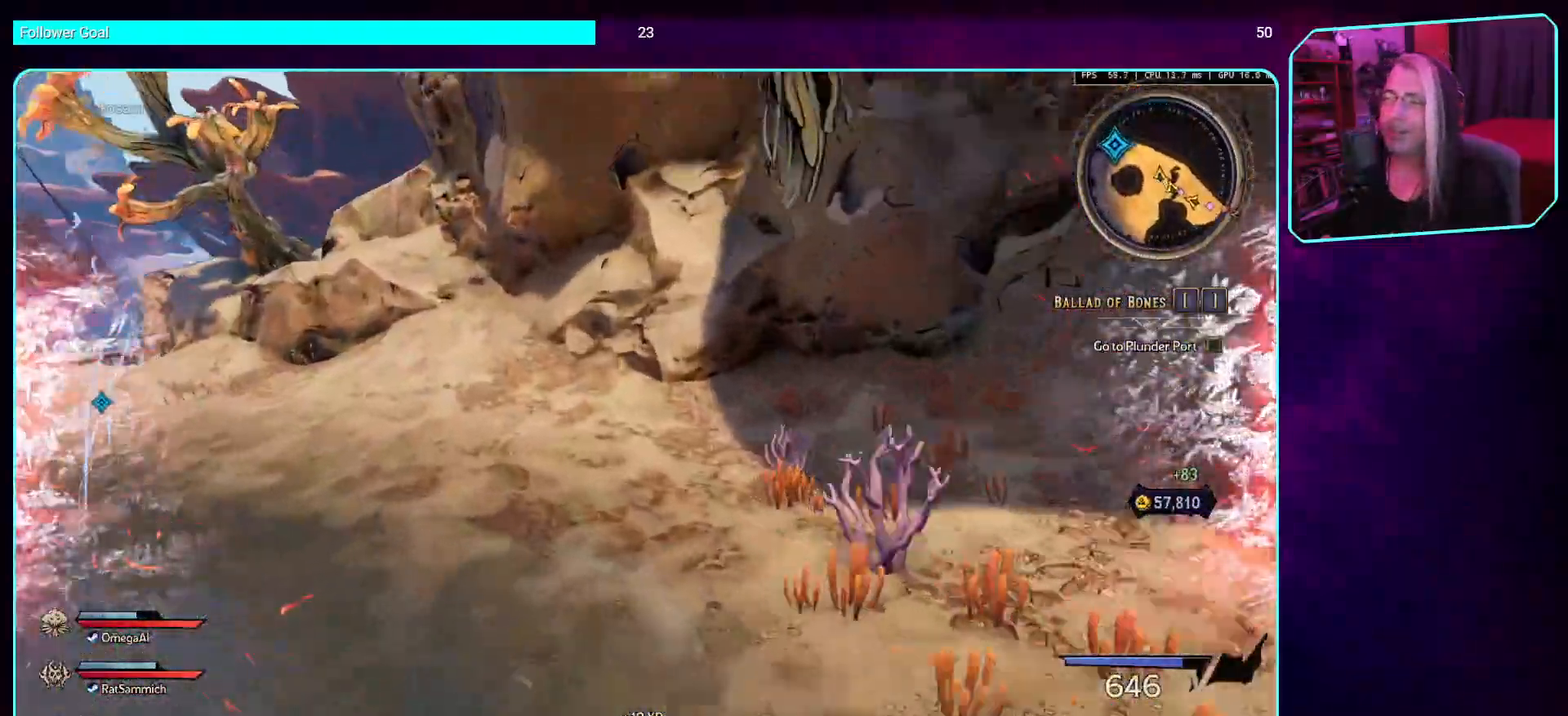
{"keys": [], "mouse": [], "events": []}
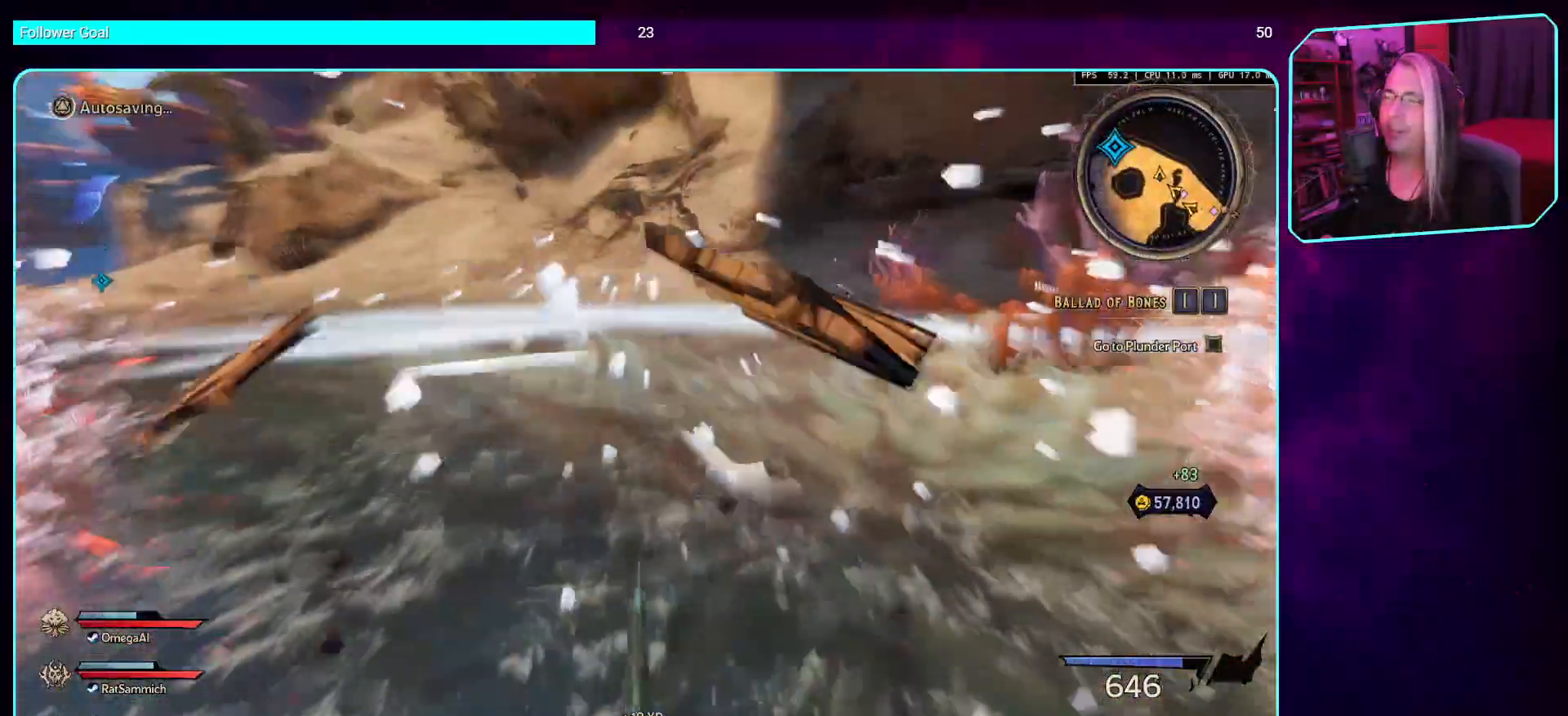
{"keys": ["d", "w"], "mouse": [], "events": [[50, "s", "down"], [185, "d", "down"], [353, "s", "up"], [504, "w", "down"]]}
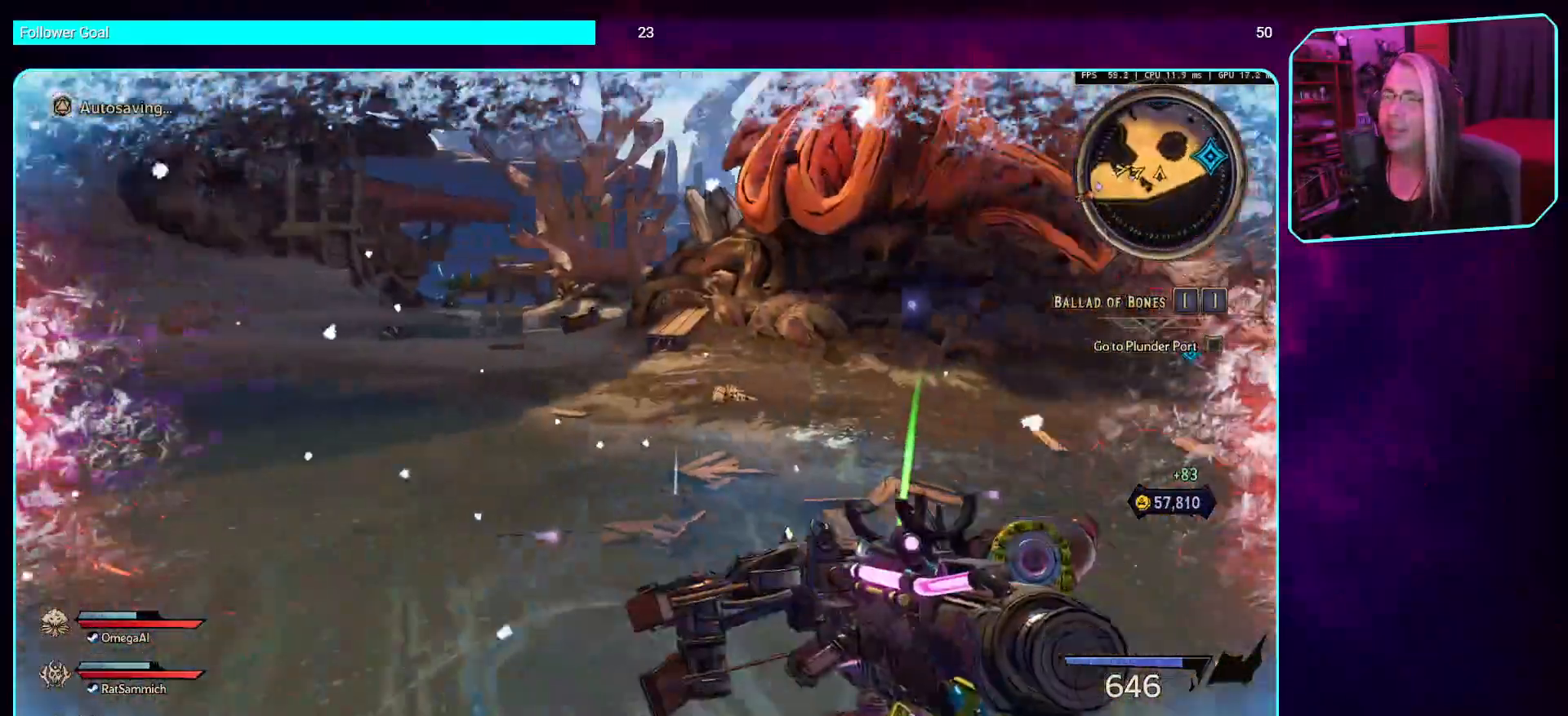
{"keys": ["w"], "mouse": [], "events": [[151, "shift", "down"], [285, "shift", "up"], [352, "d", "up"]]}
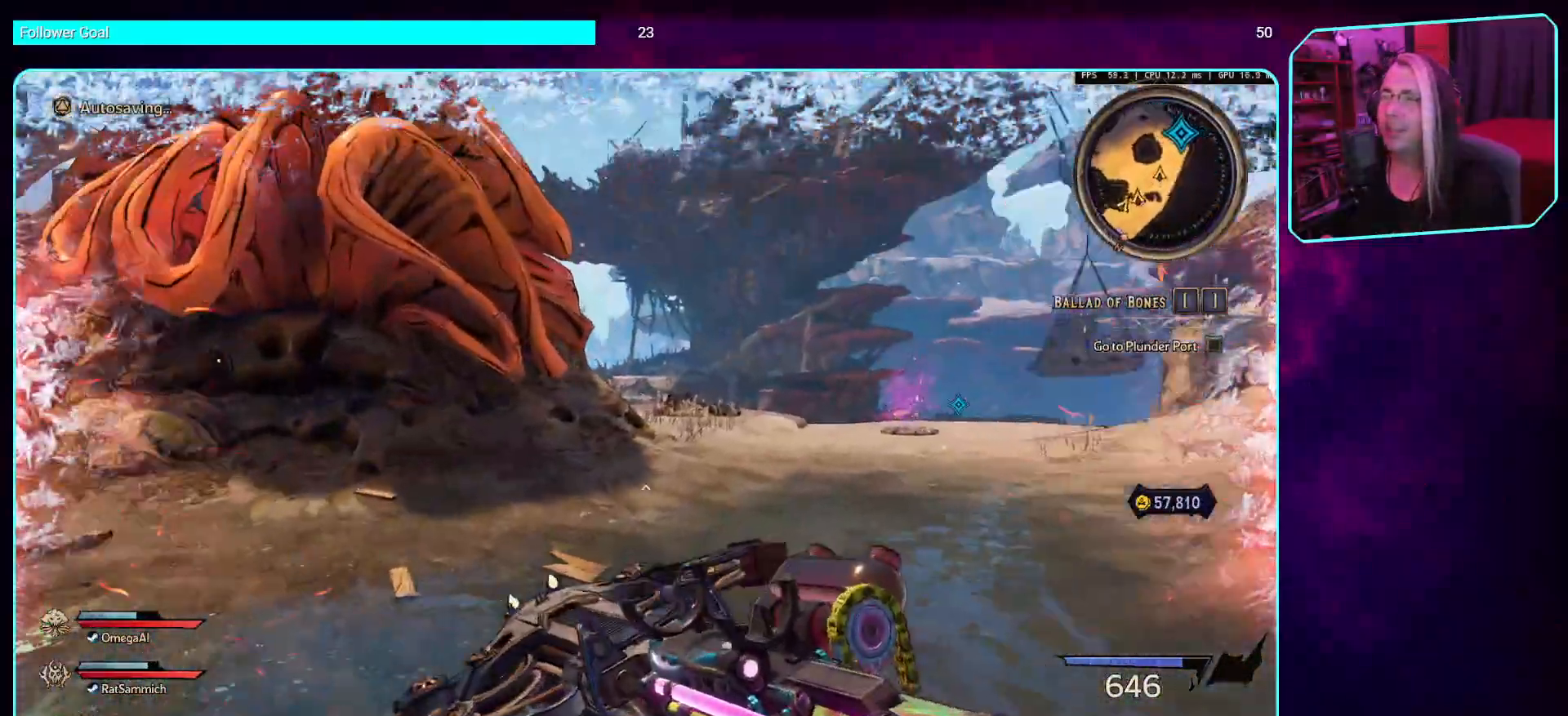
{"keys": ["w"], "mouse": [], "events": []}
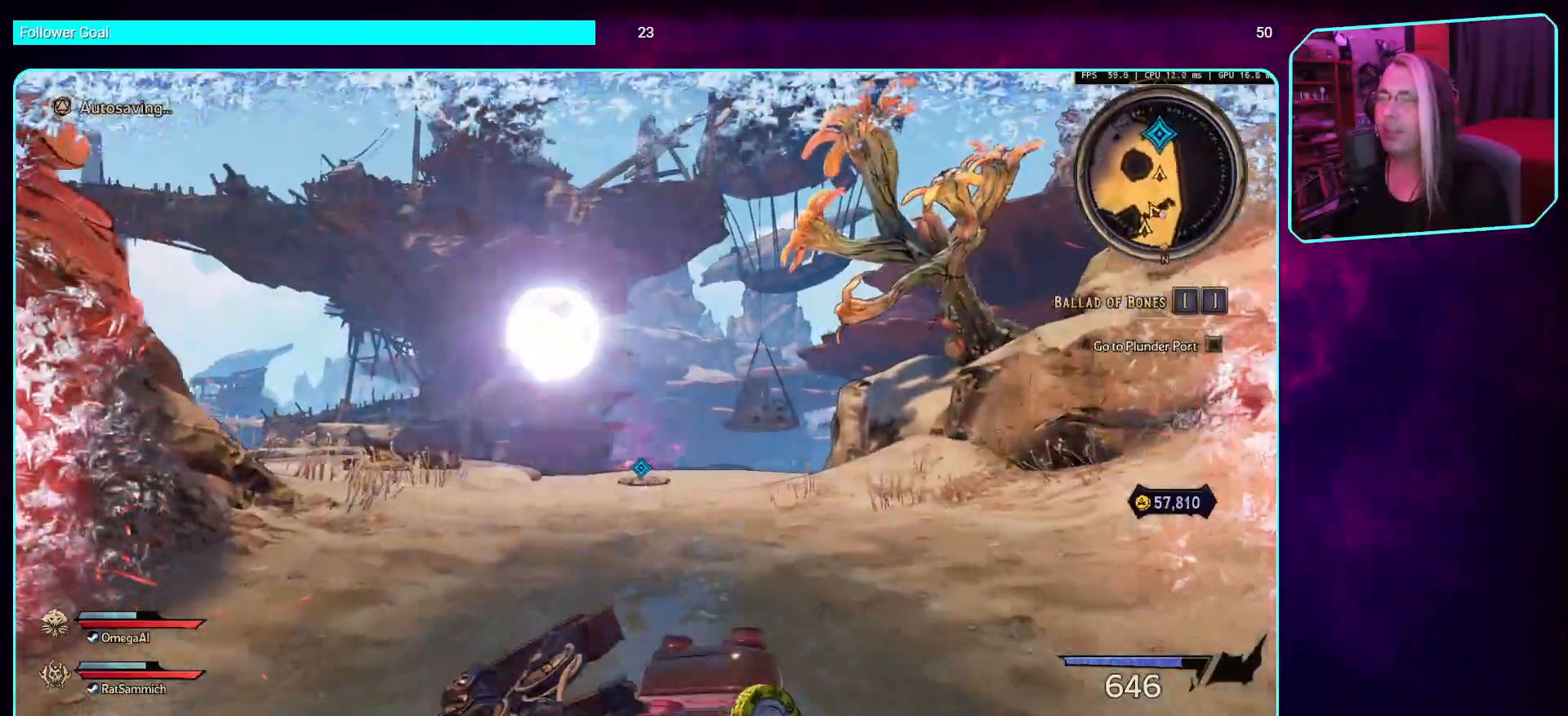
{"keys": ["w"], "mouse": [], "events": []}
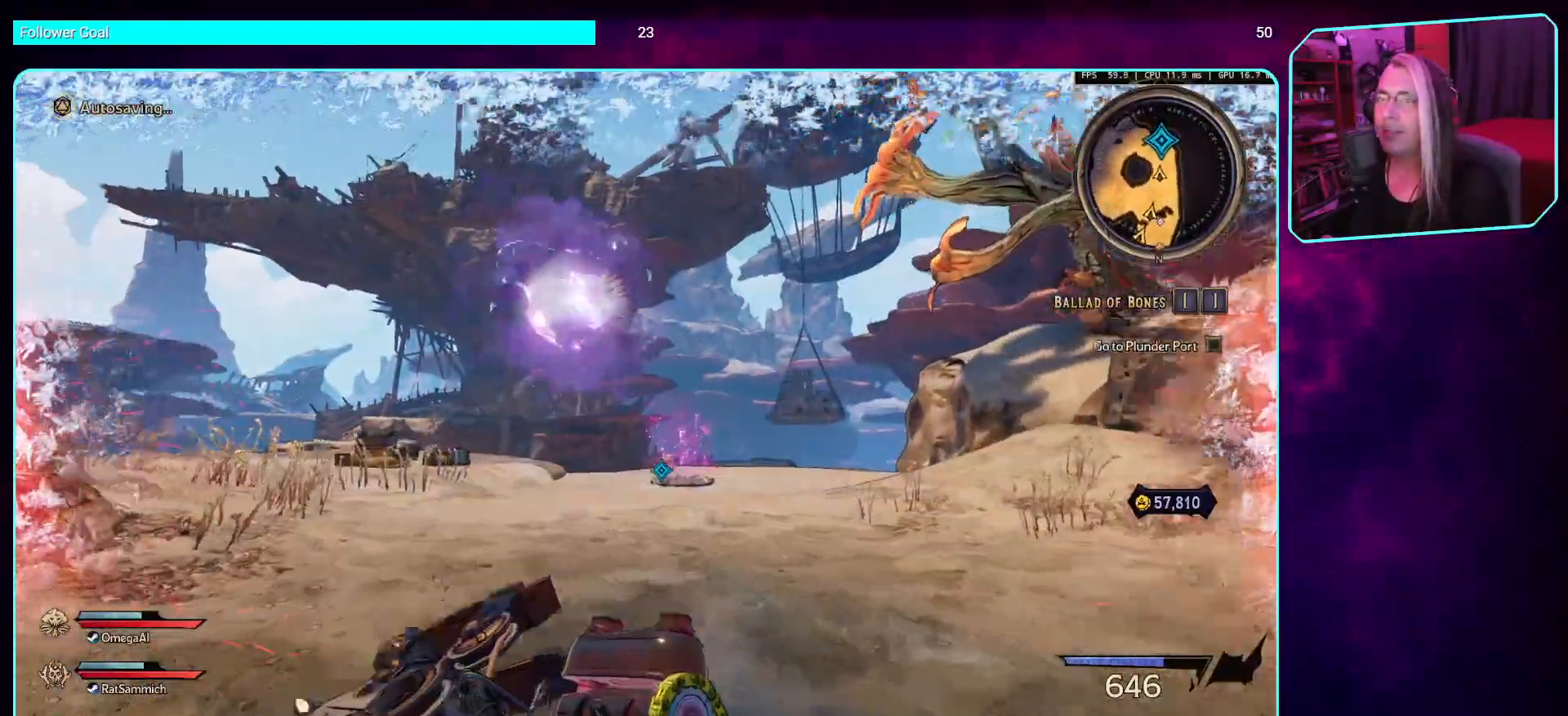
{"keys": ["w"], "mouse": [], "events": []}
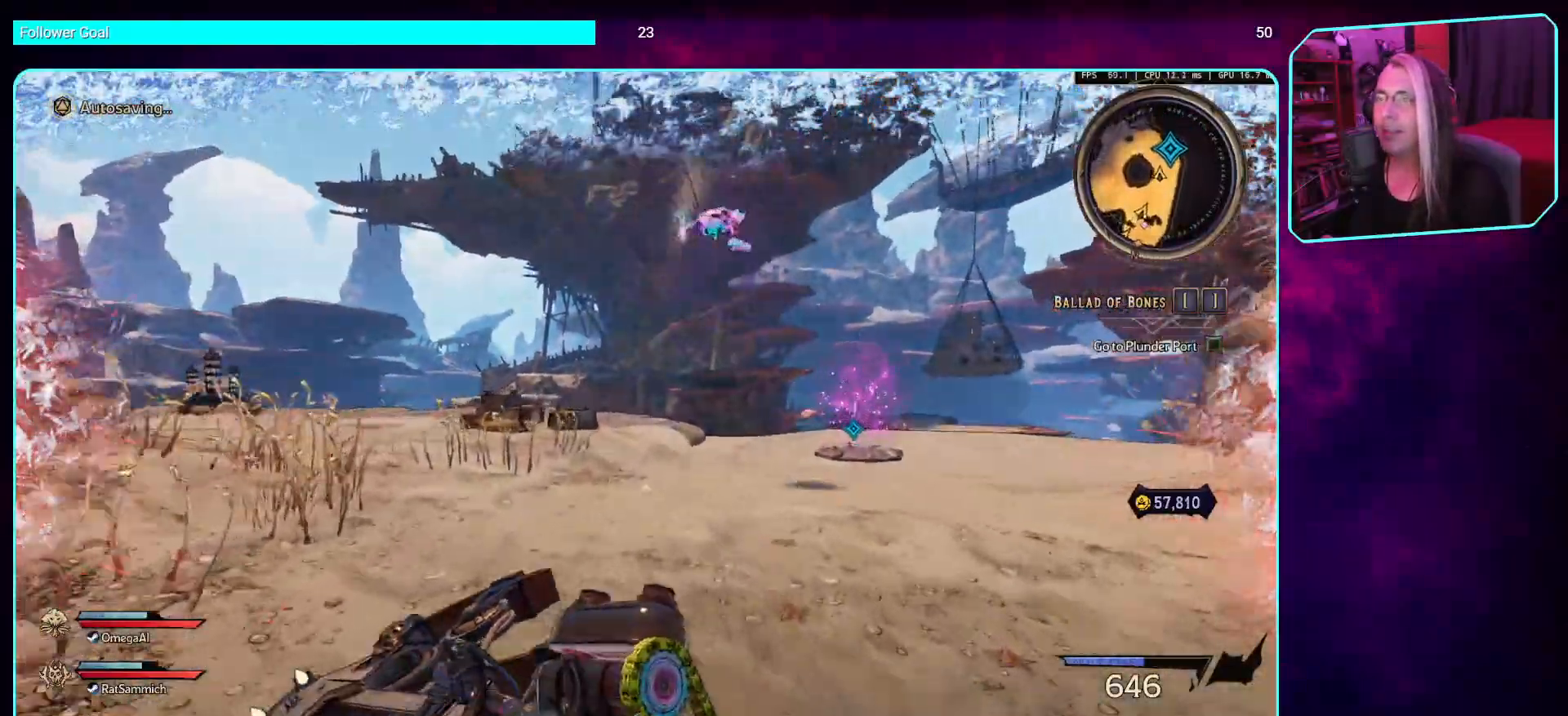
{"keys": [], "mouse": [], "events": [[487, "w", "up"]]}
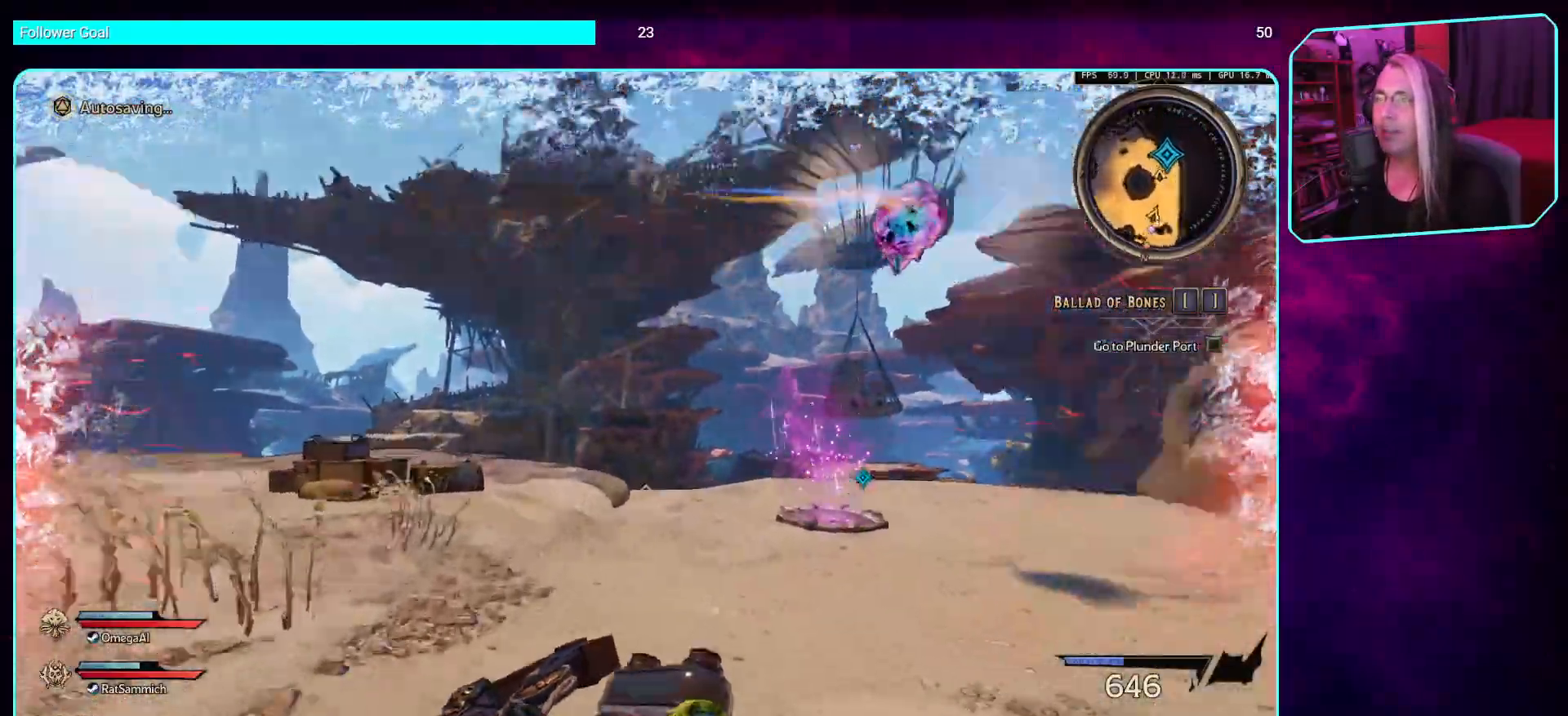
{"keys": ["d"], "mouse": ["left"], "events": [[51, "mouse_left", "down"], [118, "s", "down"], [269, "d", "down"], [353, "s", "up"]]}